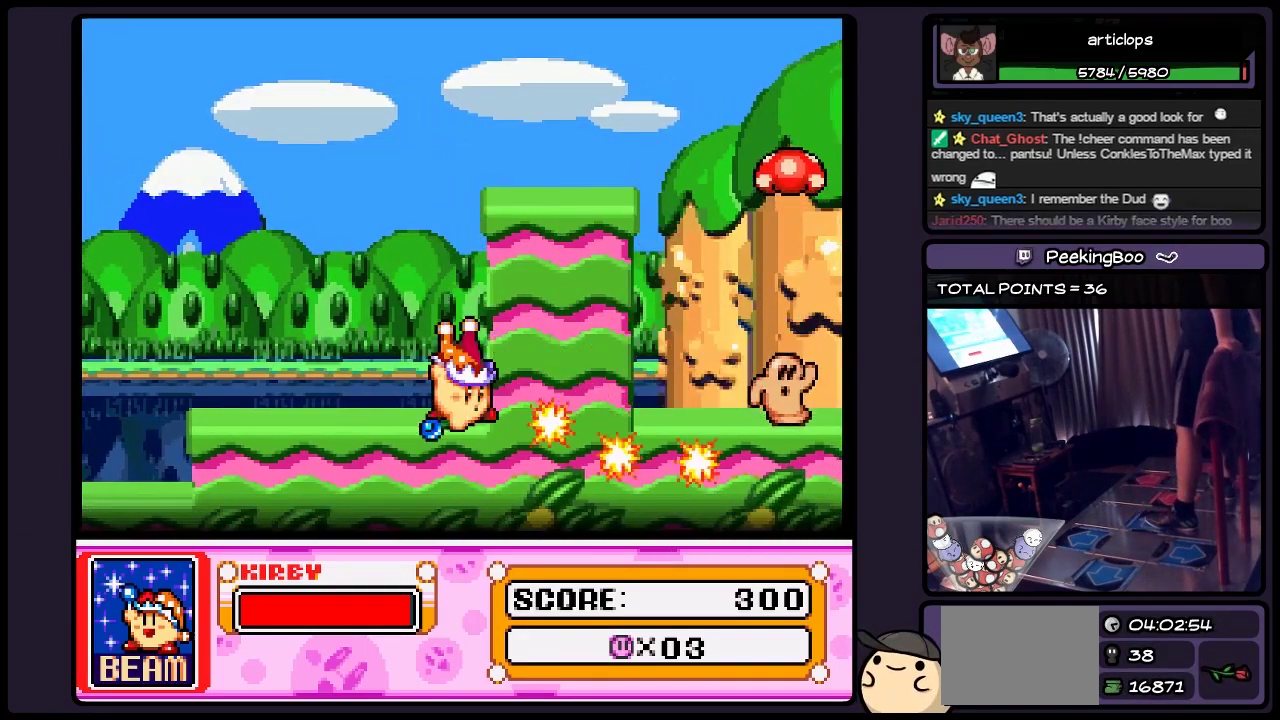
Gameplay with a controller (Nintendo layout); each line is a JSON object with the inputs held at the frame after it. "events" lists button and stick changes between this image and that frame as [ms after this image, input, new state], when the widget could be followed in between. Not read: L3 R3.
{"buttons": ["B"], "events": [[317, "B", "down"]]}
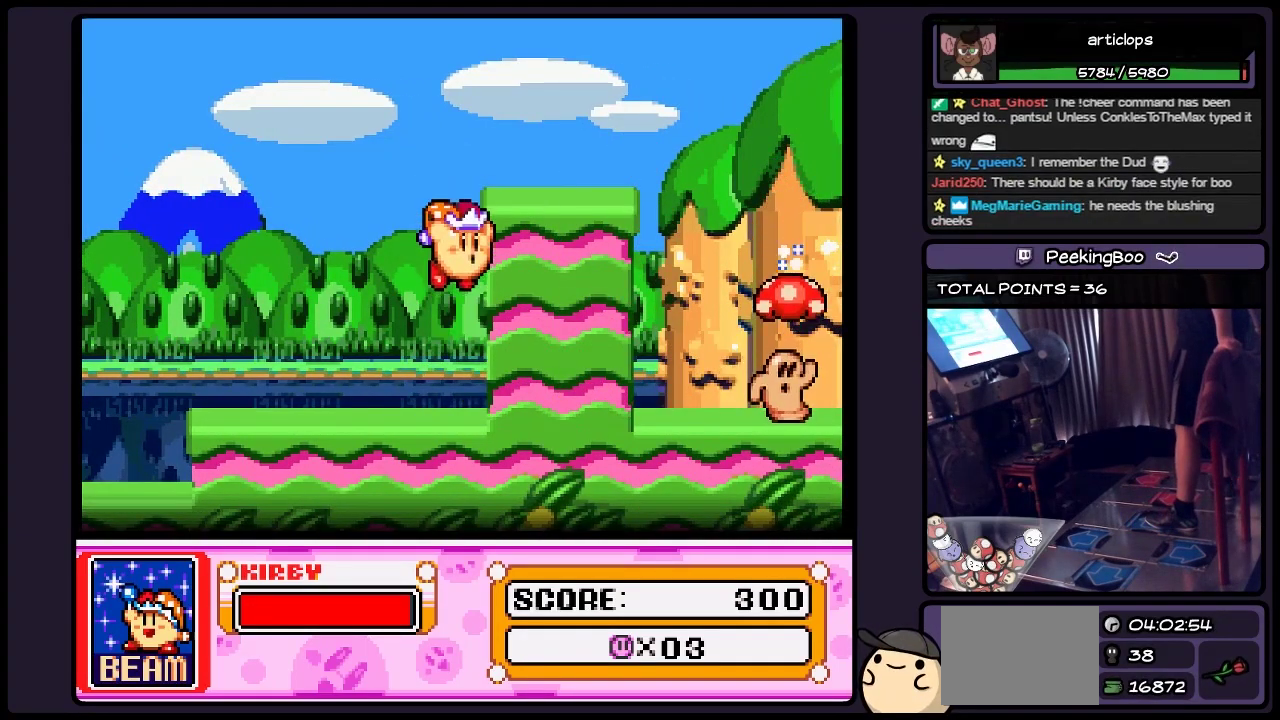
{"buttons": ["B", "DPAD_RIGHT"], "events": [[67, "B", "up"], [200, "B", "down"], [317, "DPAD_RIGHT", "down"], [400, "B", "up"], [483, "B", "down"]]}
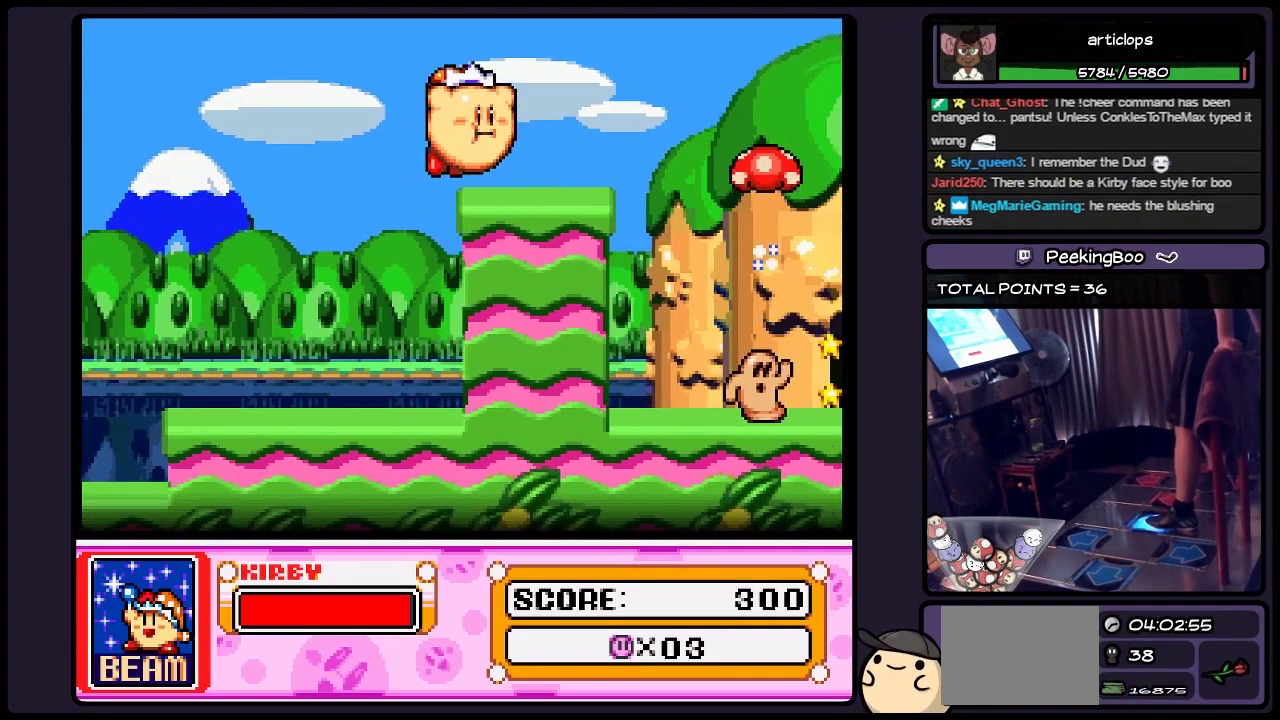
{"buttons": [], "events": [[117, "B", "up"], [317, "DPAD_RIGHT", "up"], [400, "Y", "down"], [483, "Y", "up"]]}
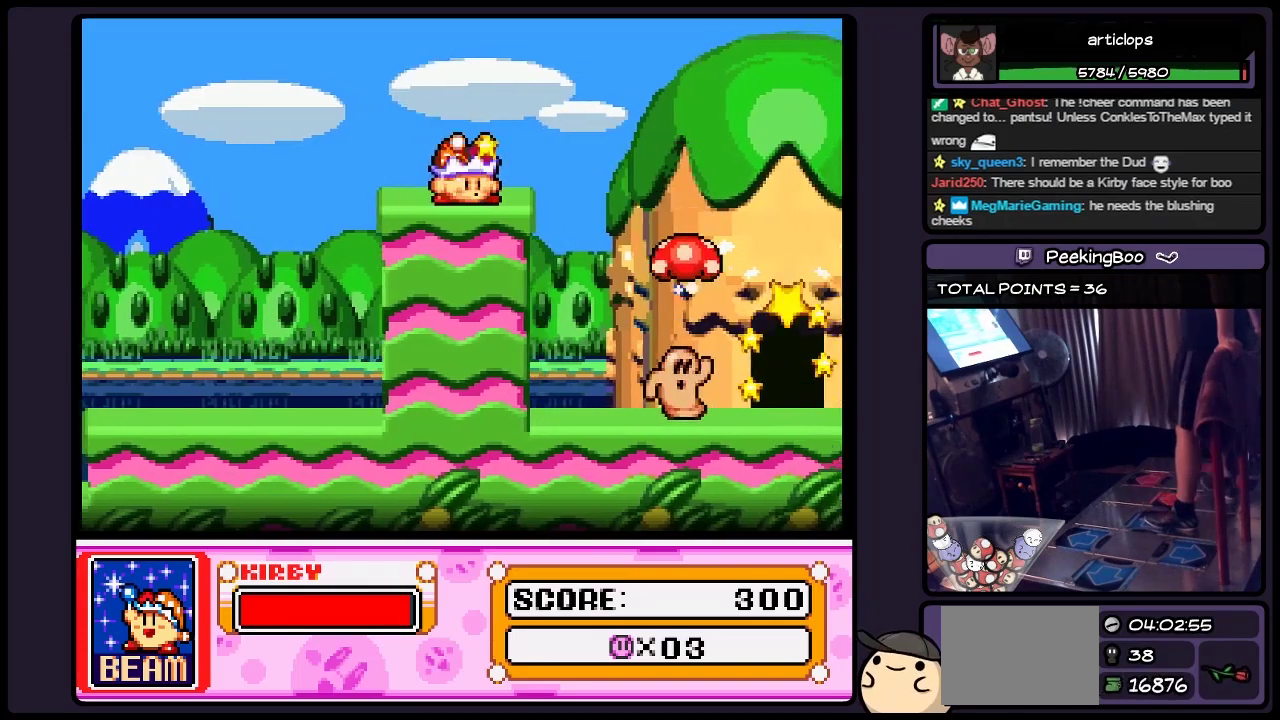
{"buttons": ["DPAD_RIGHT"], "events": [[150, "DPAD_RIGHT", "down"], [367, "DPAD_RIGHT", "up"], [450, "DPAD_RIGHT", "down"]]}
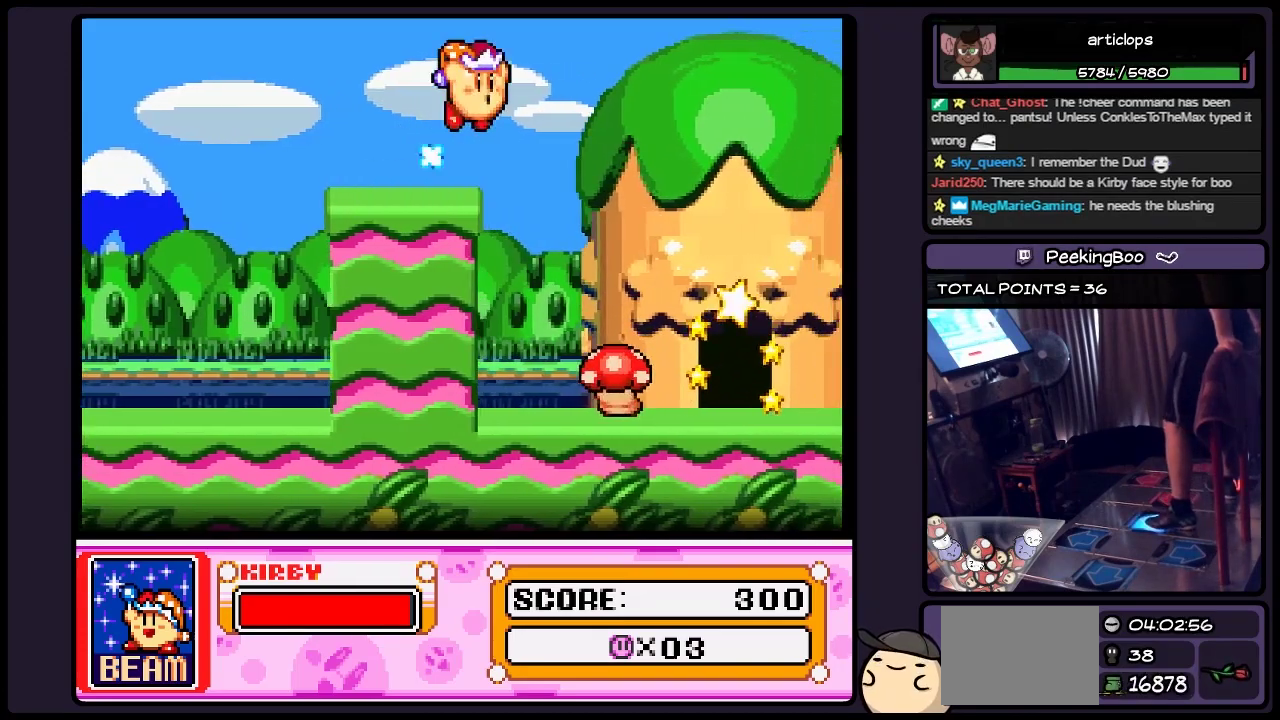
{"buttons": ["DPAD_RIGHT"], "events": [[33, "B", "down"], [367, "B", "up"]]}
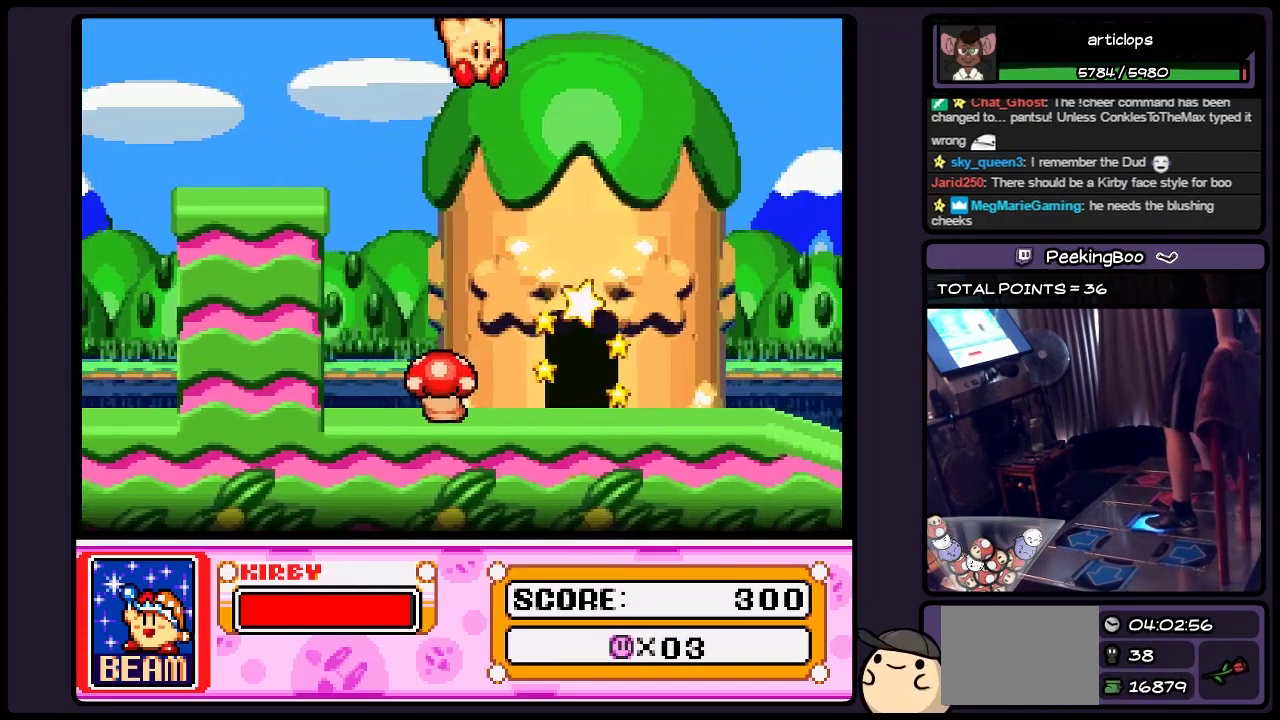
{"buttons": [], "events": [[450, "DPAD_RIGHT", "up"]]}
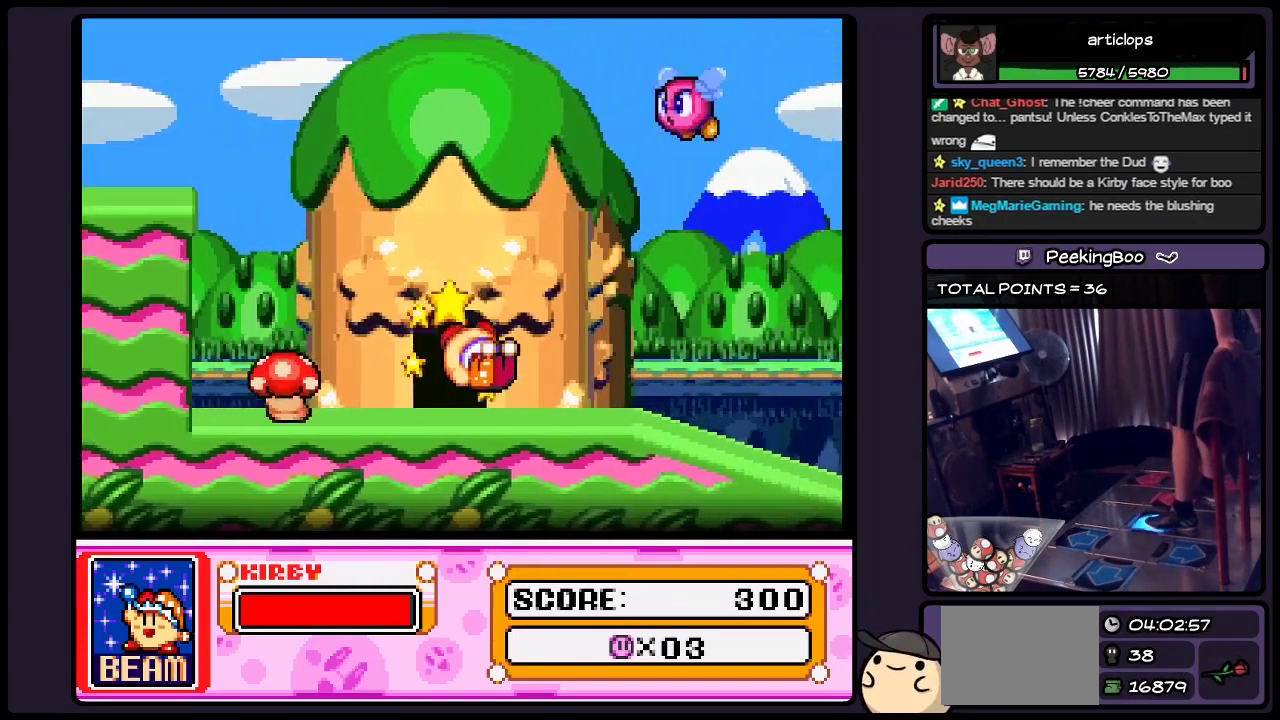
{"buttons": ["DPAD_RIGHT"], "events": [[117, "DPAD_RIGHT", "down"]]}
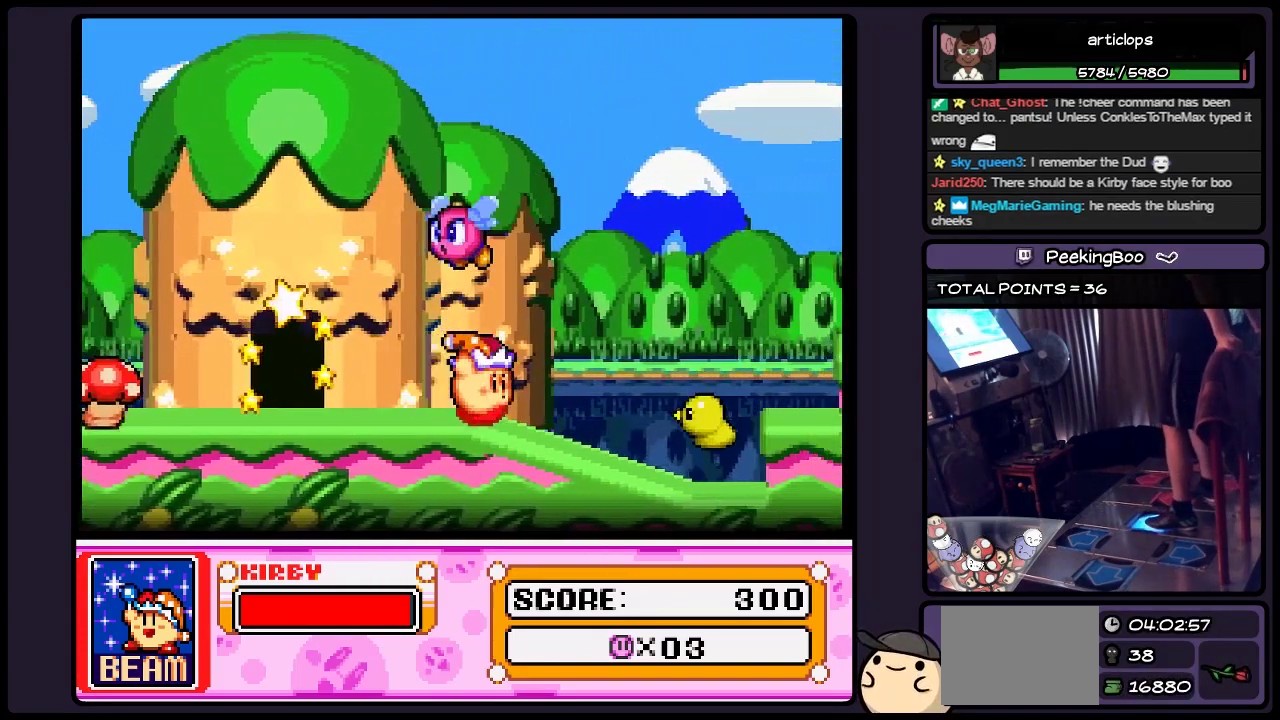
{"buttons": ["B", "DPAD_RIGHT"], "events": [[317, "B", "down"]]}
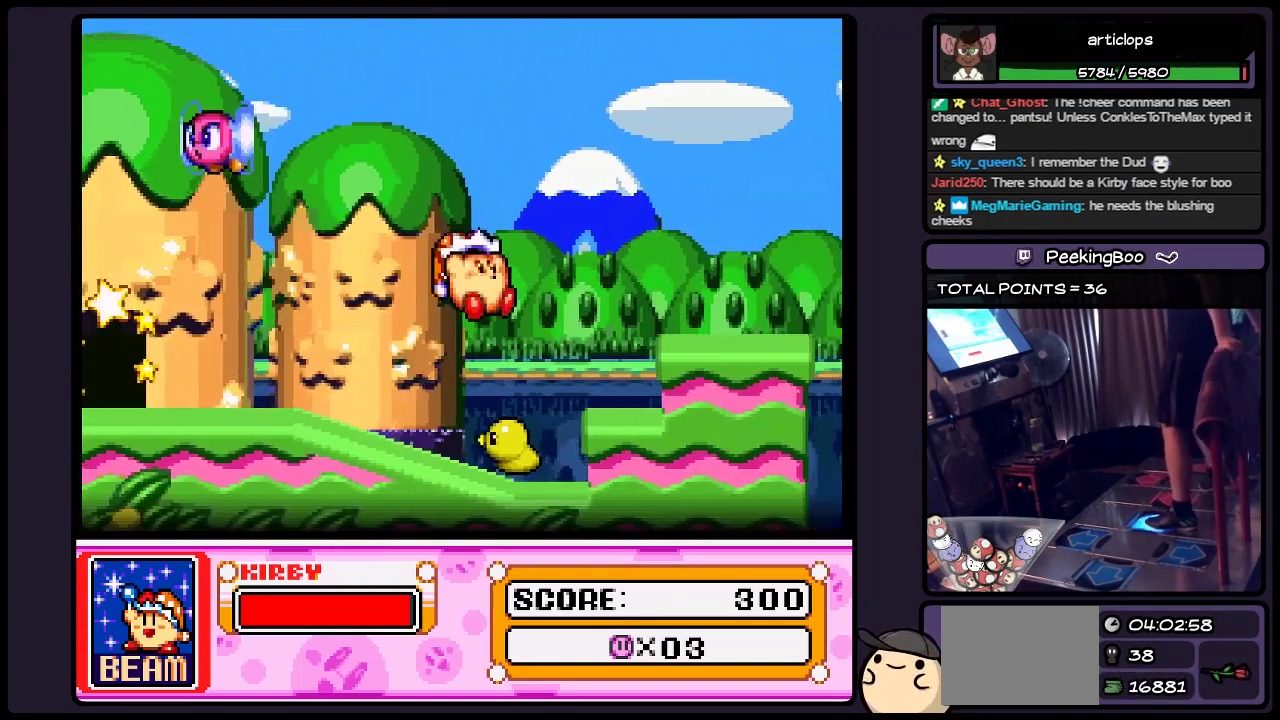
{"buttons": ["DPAD_RIGHT"], "events": [[33, "B", "up"], [200, "Y", "down"], [483, "Y", "up"]]}
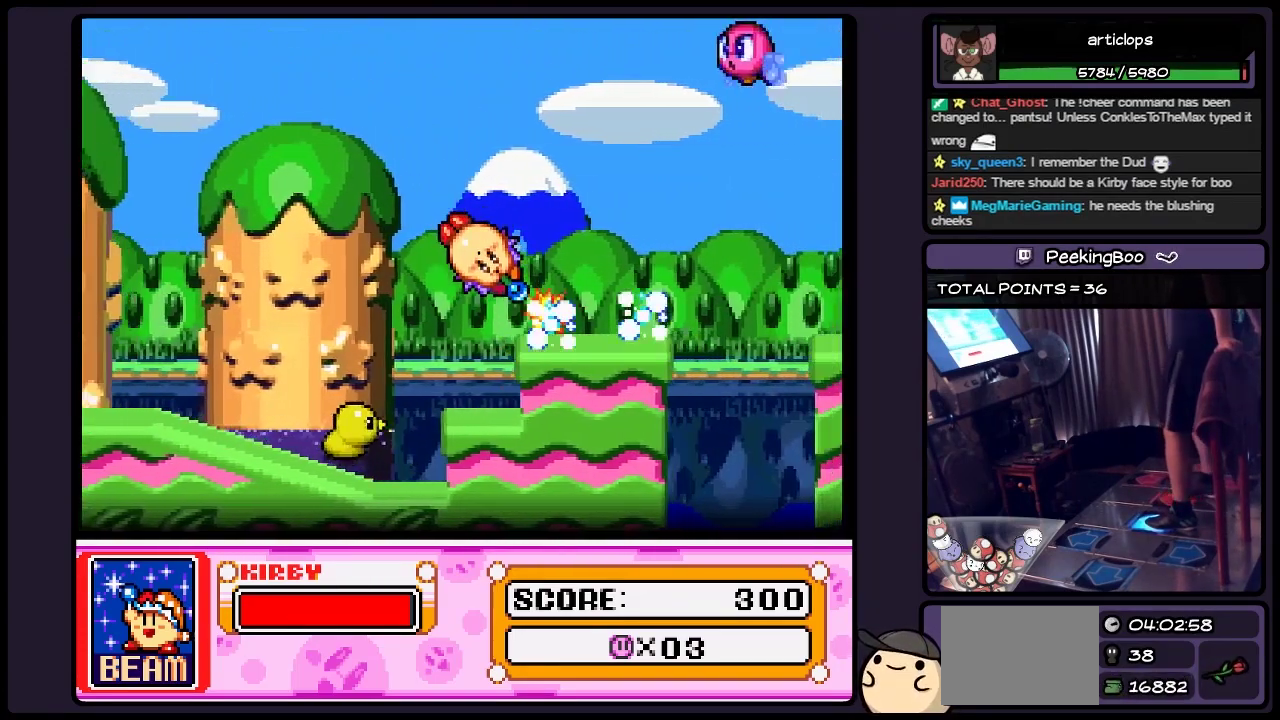
{"buttons": ["DPAD_RIGHT"], "events": [[317, "DPAD_RIGHT", "up"], [483, "DPAD_RIGHT", "down"]]}
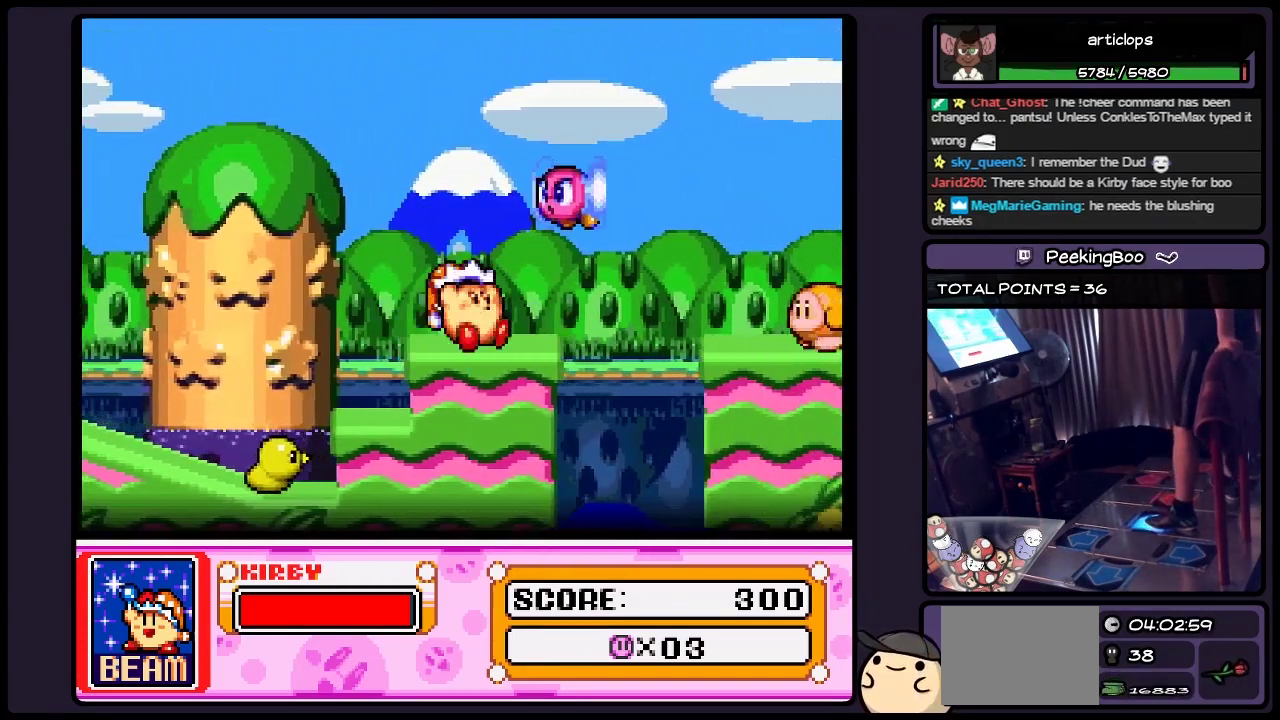
{"buttons": ["B", "DPAD_RIGHT"], "events": [[233, "DPAD_RIGHT", "up"], [317, "DPAD_RIGHT", "down"], [483, "B", "down"]]}
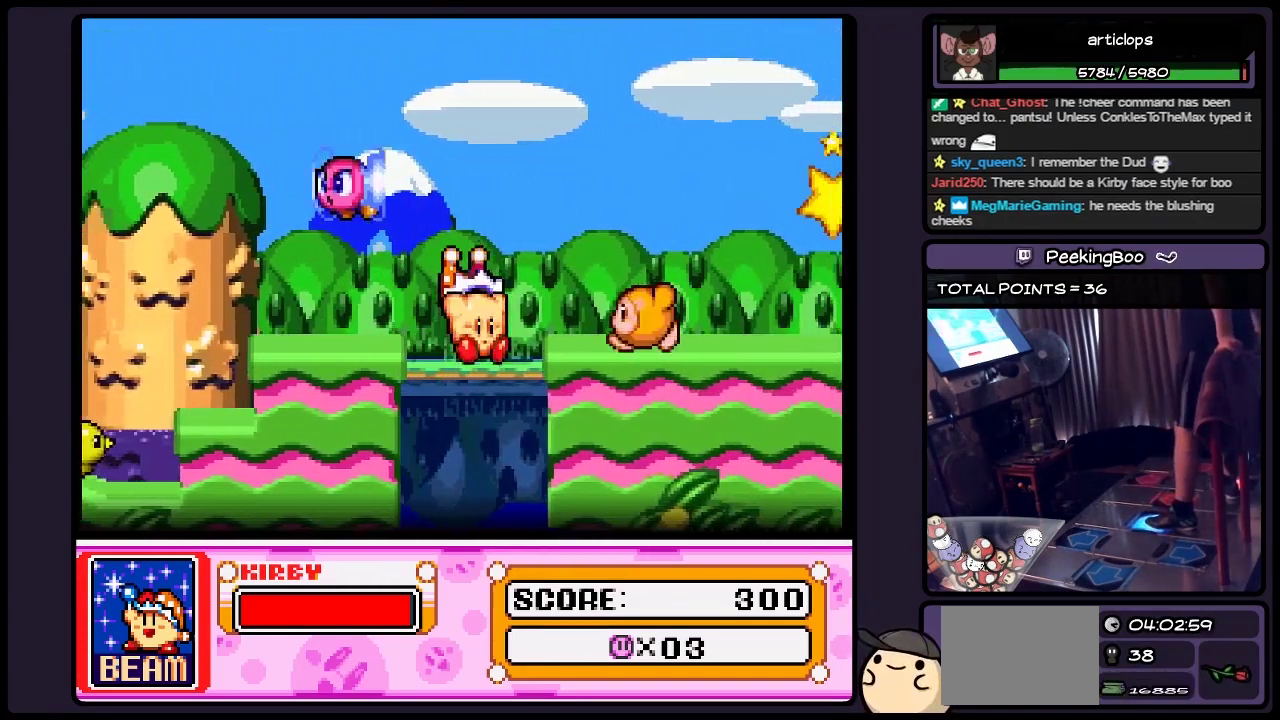
{"buttons": ["B", "DPAD_RIGHT"], "events": [[283, "B", "up"], [483, "B", "down"]]}
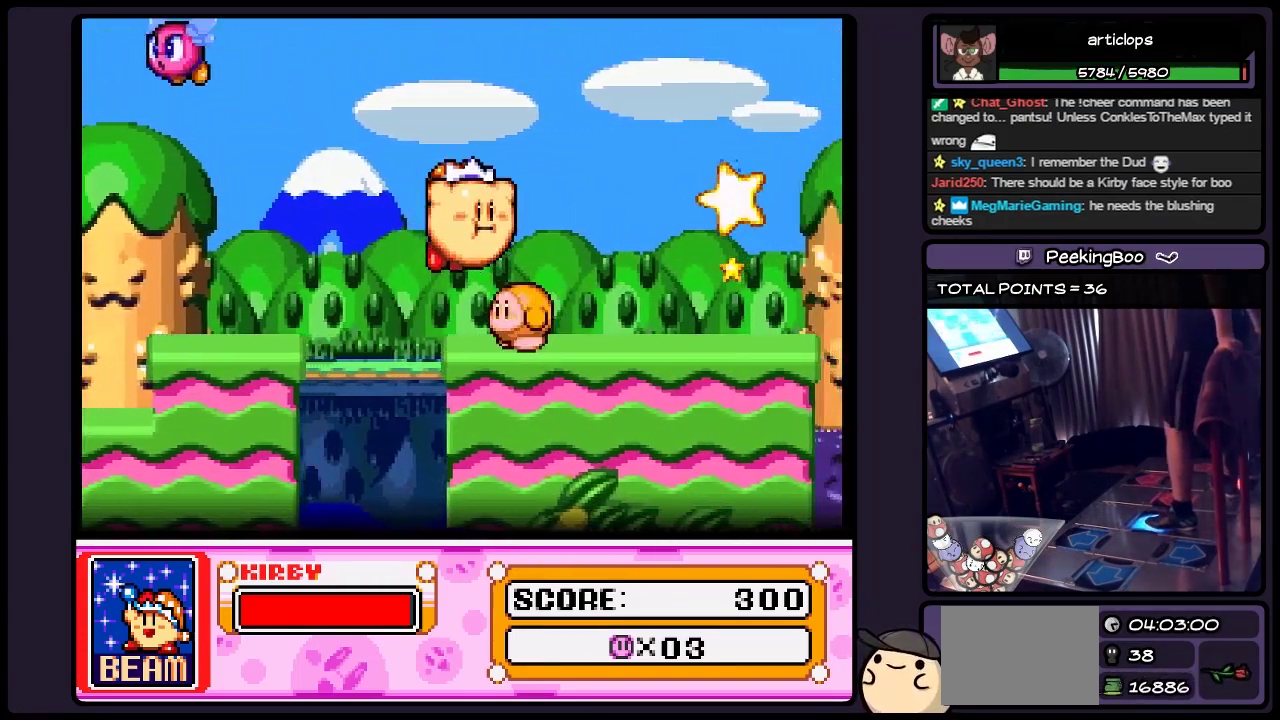
{"buttons": ["Y", "DPAD_RIGHT"], "events": [[233, "B", "up"], [400, "Y", "down"]]}
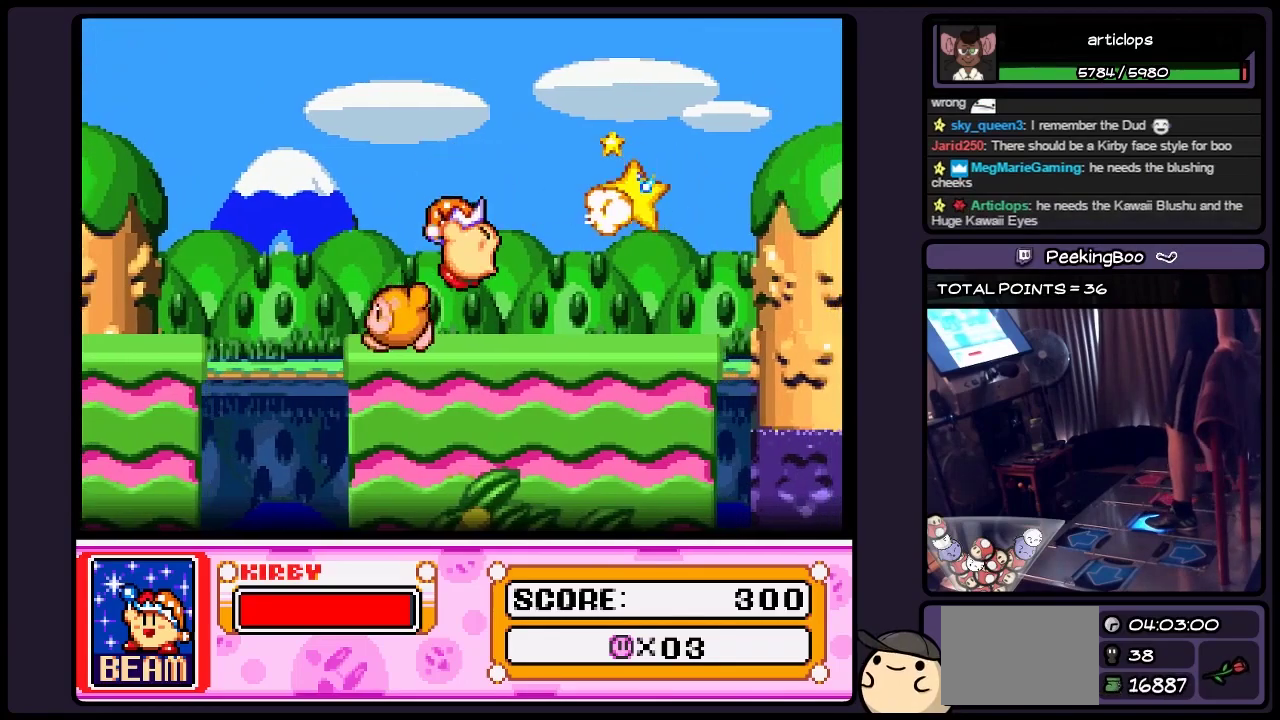
{"buttons": ["B", "DPAD_RIGHT"], "events": [[117, "Y", "up"], [317, "DPAD_RIGHT", "up"], [400, "DPAD_RIGHT", "down"], [483, "B", "down"]]}
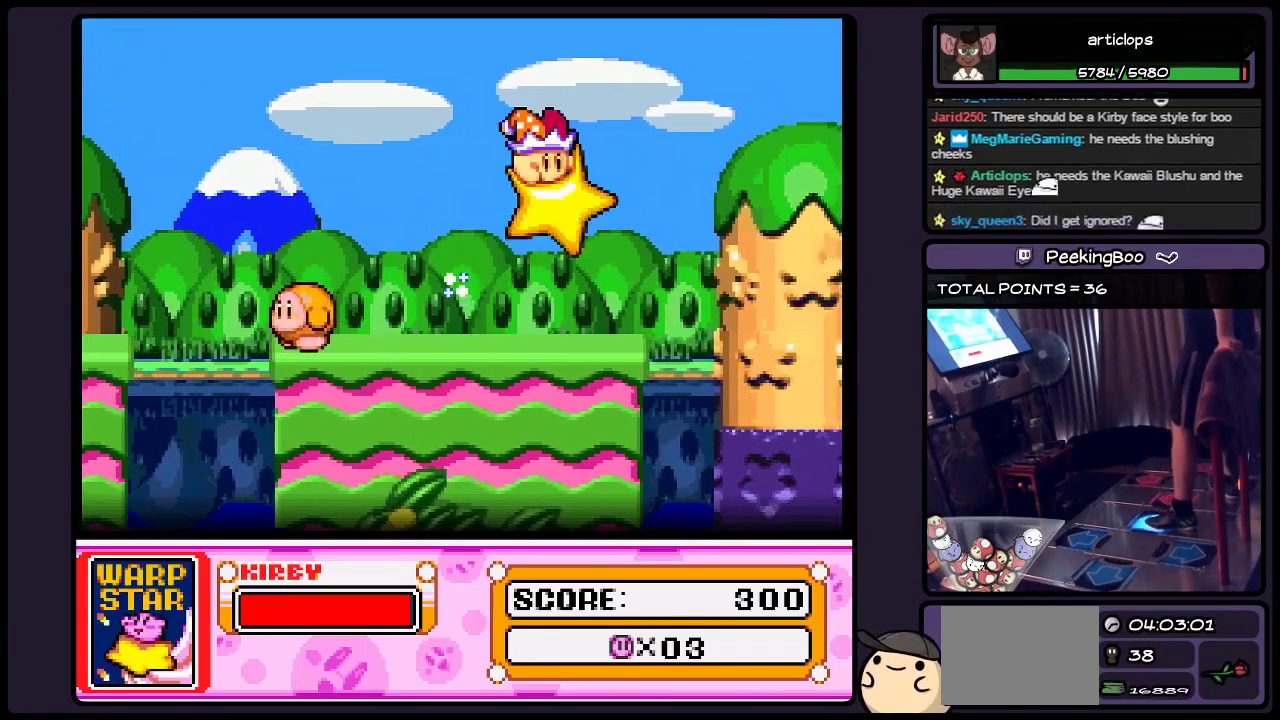
{"buttons": ["DPAD_RIGHT"], "events": [[233, "B", "up"]]}
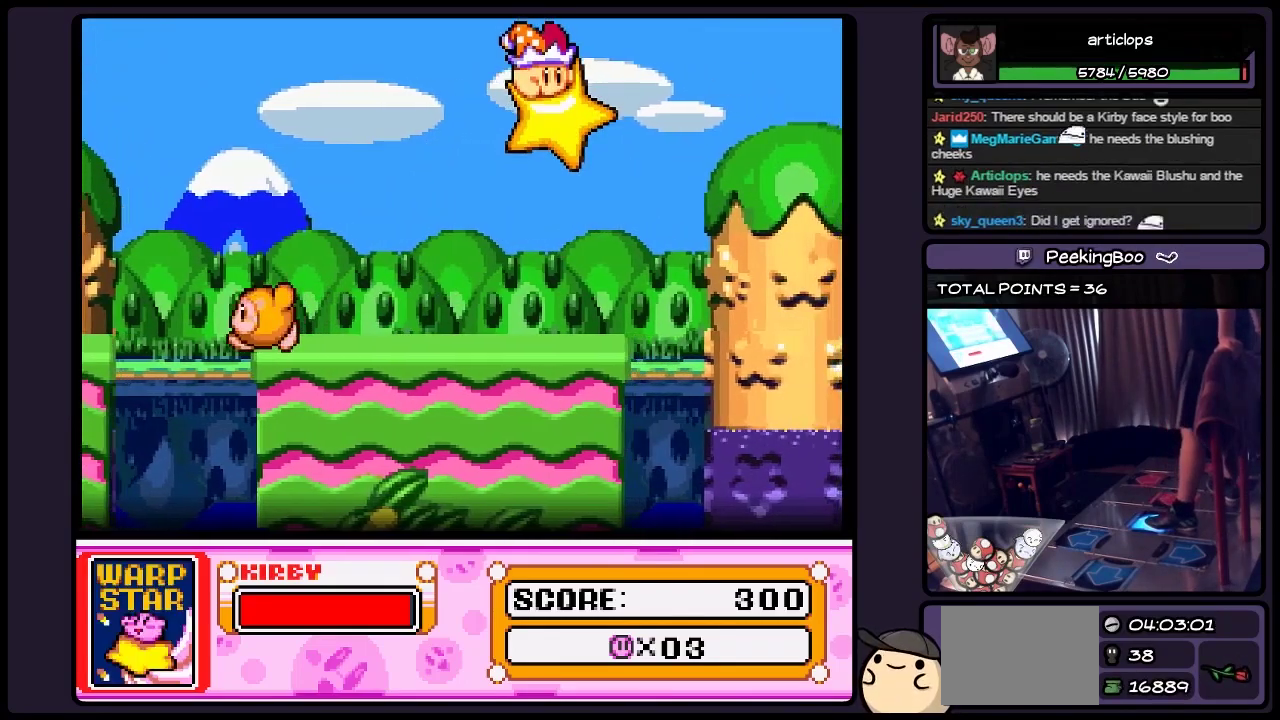
{"buttons": [], "events": [[117, "DPAD_RIGHT", "up"]]}